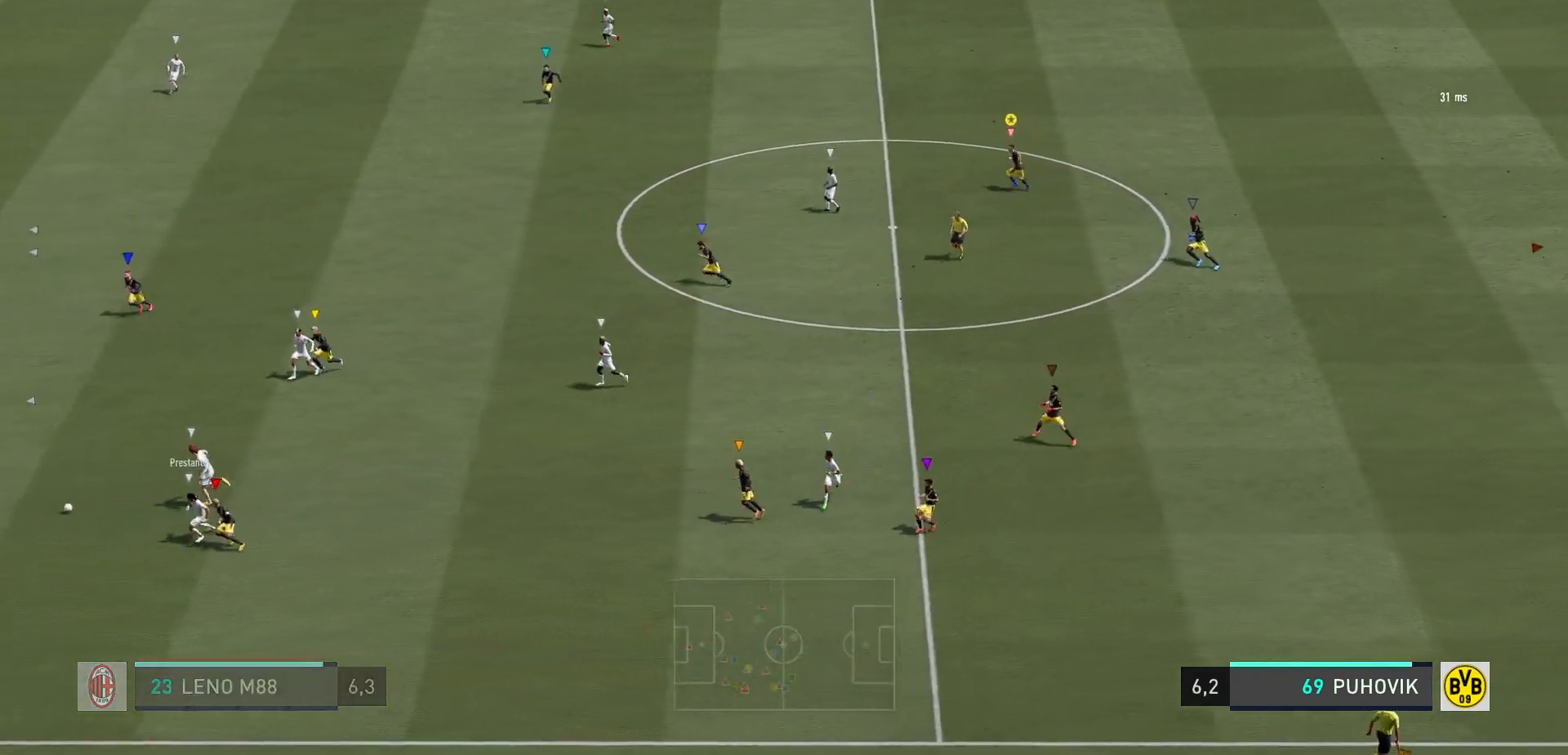
Gameplay with a controller (Xbox layout); each line is a JSON object with the inputs held at the frame after it. "events" lists button and stick changes between this image and that frame as [ms after this image, input, new state], when the widget could be followed in between. Not read: L3 R3.
{"buttons": [], "left_stick": "center", "right_stick": "center", "events": [[433, "left_stick", "center"]]}
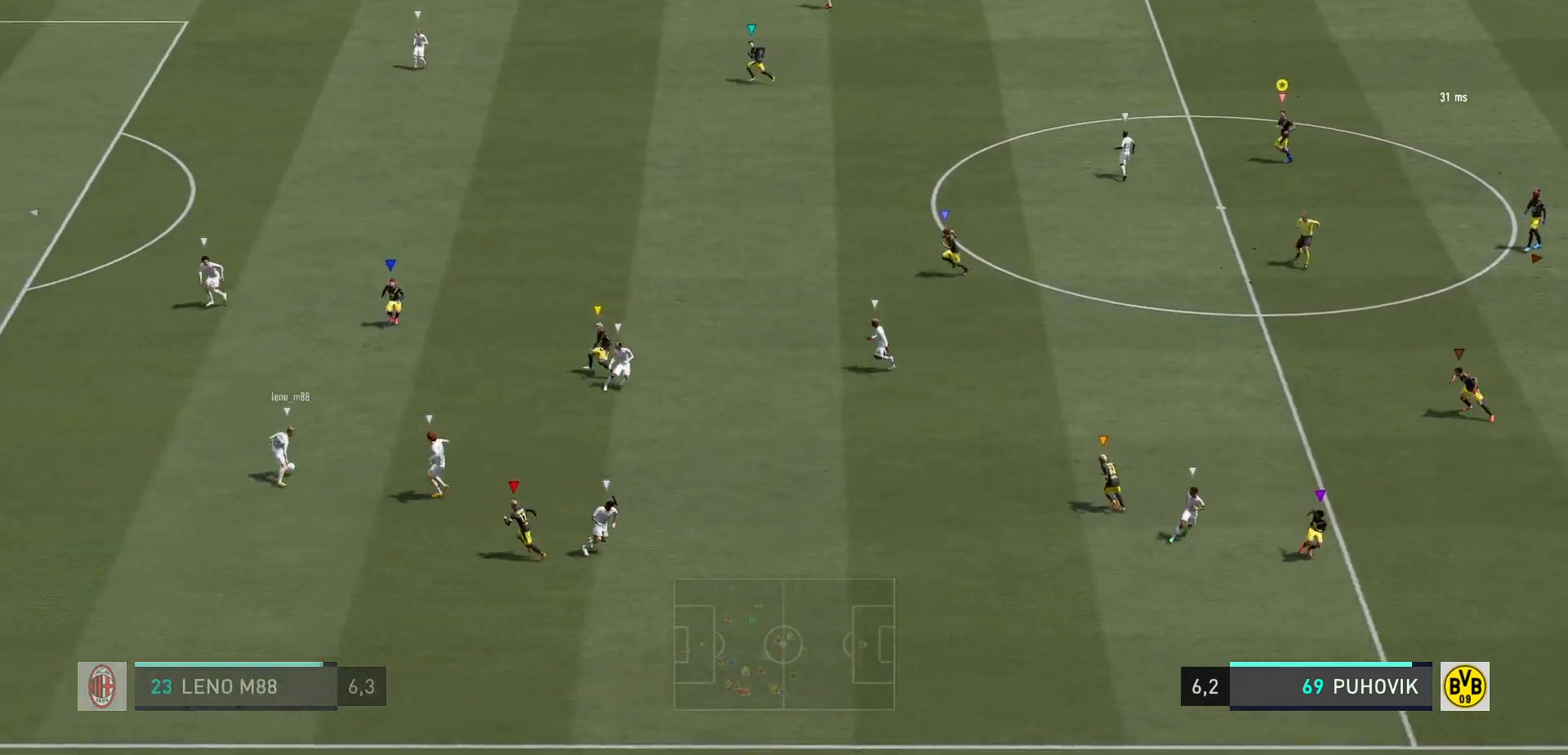
{"buttons": ["L2"], "left_stick": "down-right", "right_stick": "center", "events": [[217, "left_stick", "left"], [333, "left_stick", "center"], [483, "L2", "down"], [500, "left_stick", "down-right"]]}
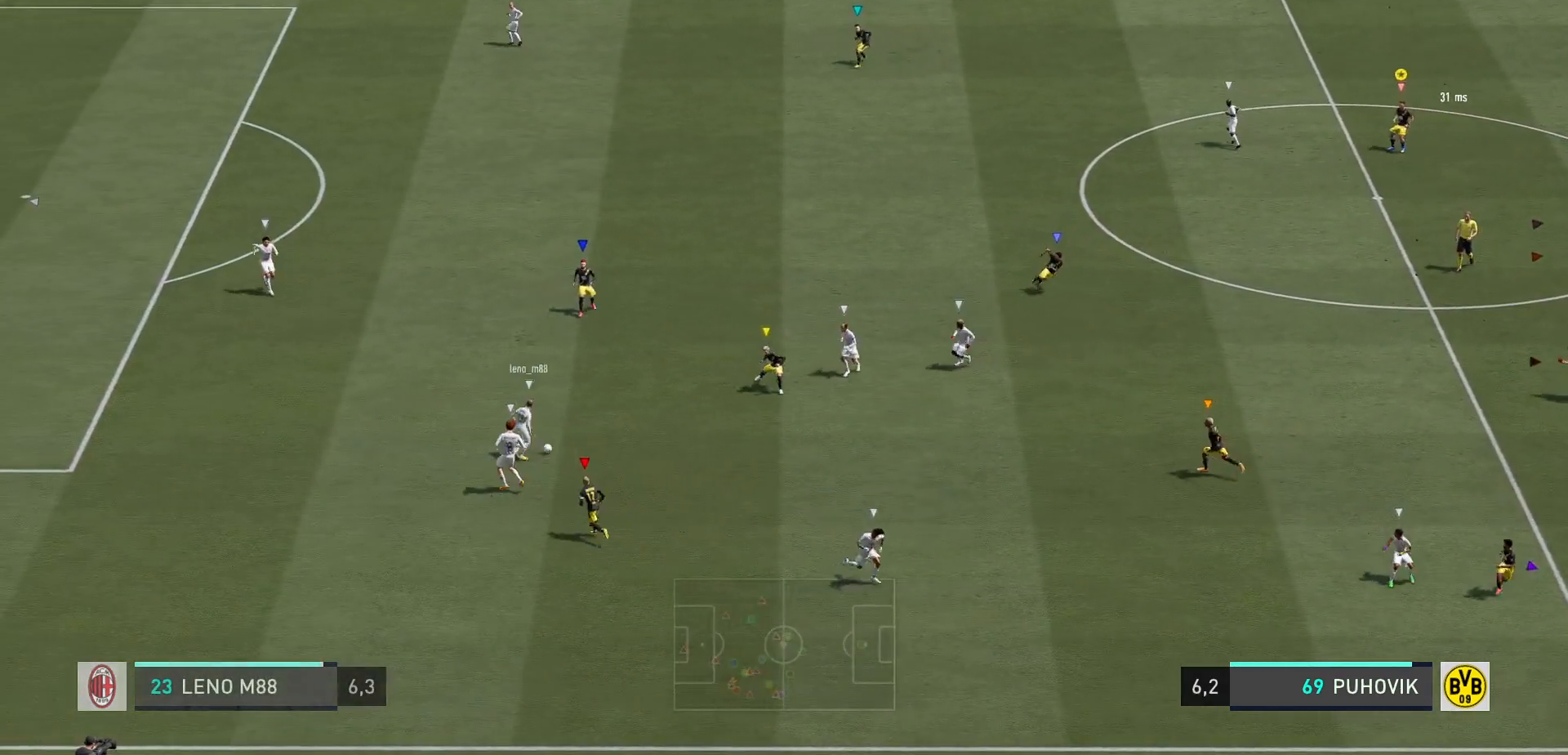
{"buttons": ["L2"], "left_stick": "up-right", "right_stick": "center", "events": [[367, "left_stick", "up-right"]]}
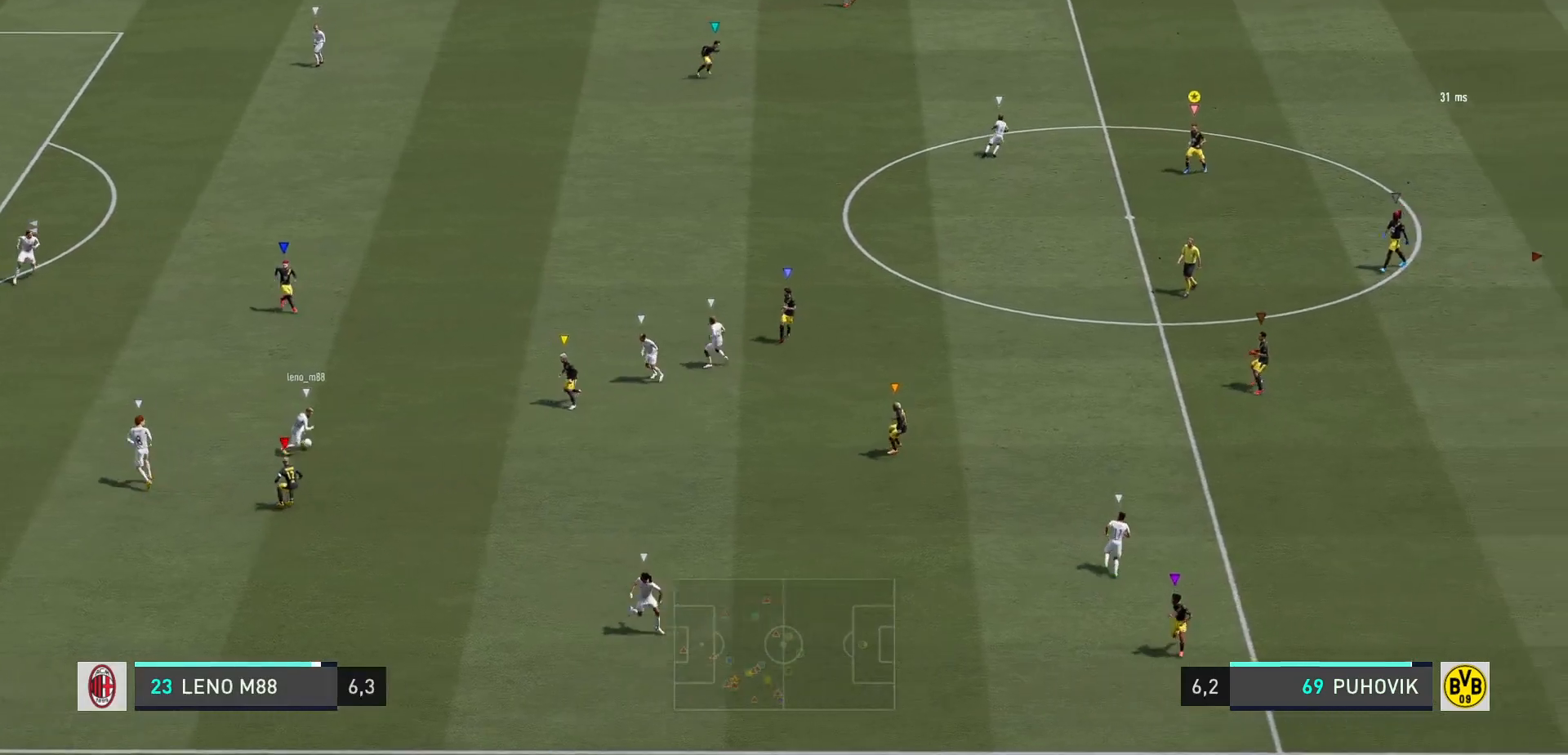
{"buttons": [], "left_stick": "center", "right_stick": "center", "events": [[350, "left_stick", "center"], [383, "L2", "up"]]}
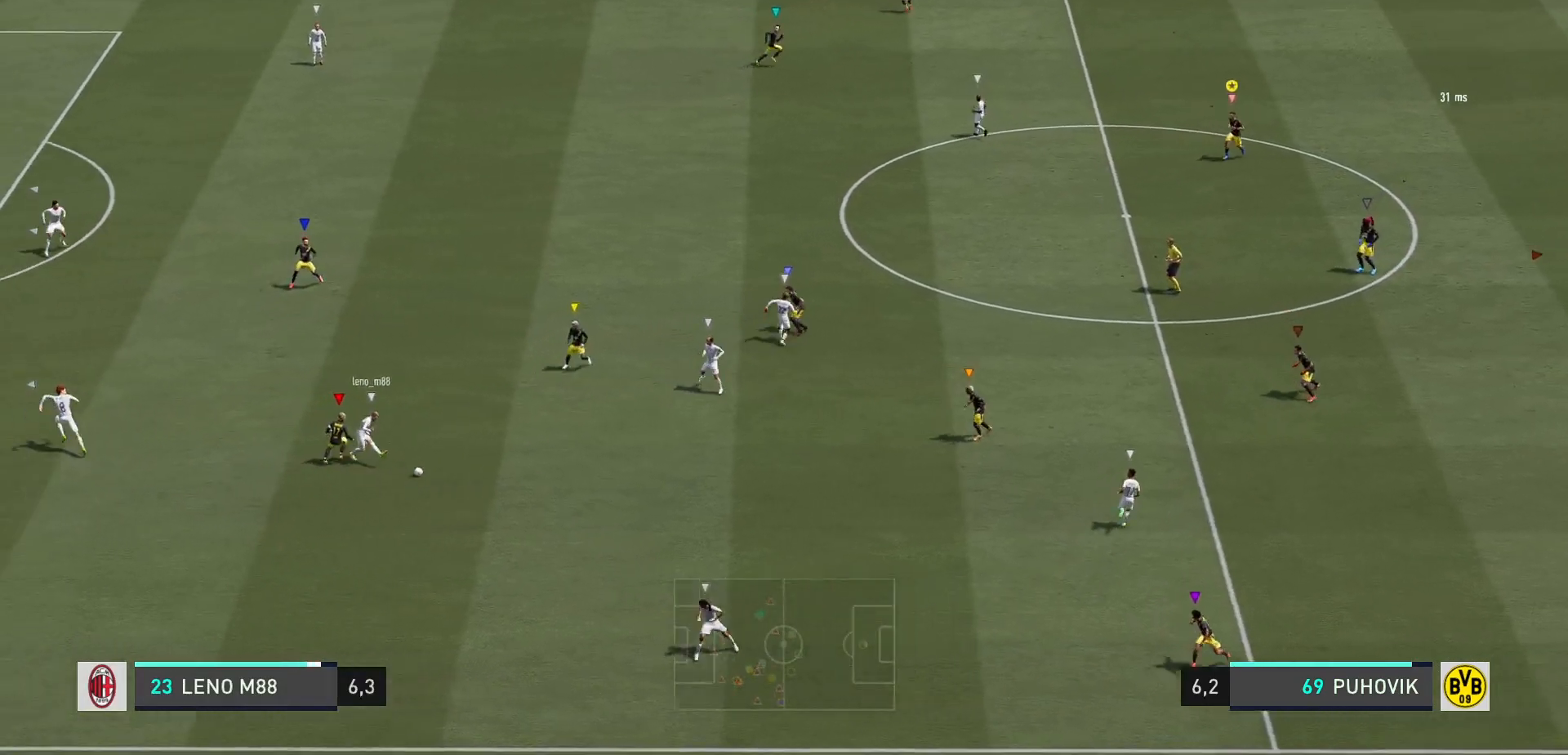
{"buttons": ["L2"], "left_stick": "up", "right_stick": "center", "events": [[83, "L2", "down"], [183, "left_stick", "up-right"], [450, "left_stick", "up"]]}
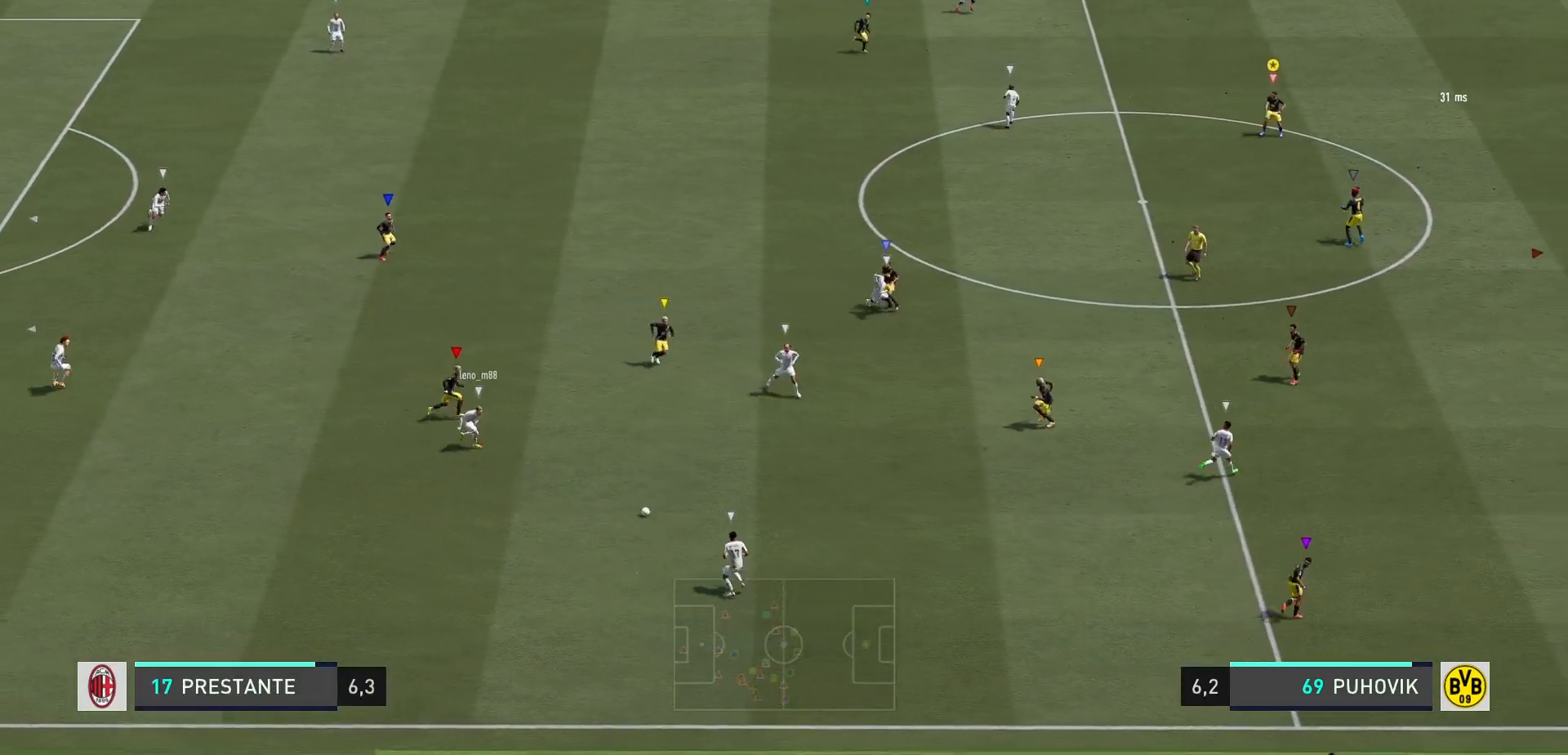
{"buttons": ["L2"], "left_stick": "down-right", "right_stick": "center", "events": [[83, "left_stick", "center"], [150, "left_stick", "right"], [200, "left_stick", "down-right"]]}
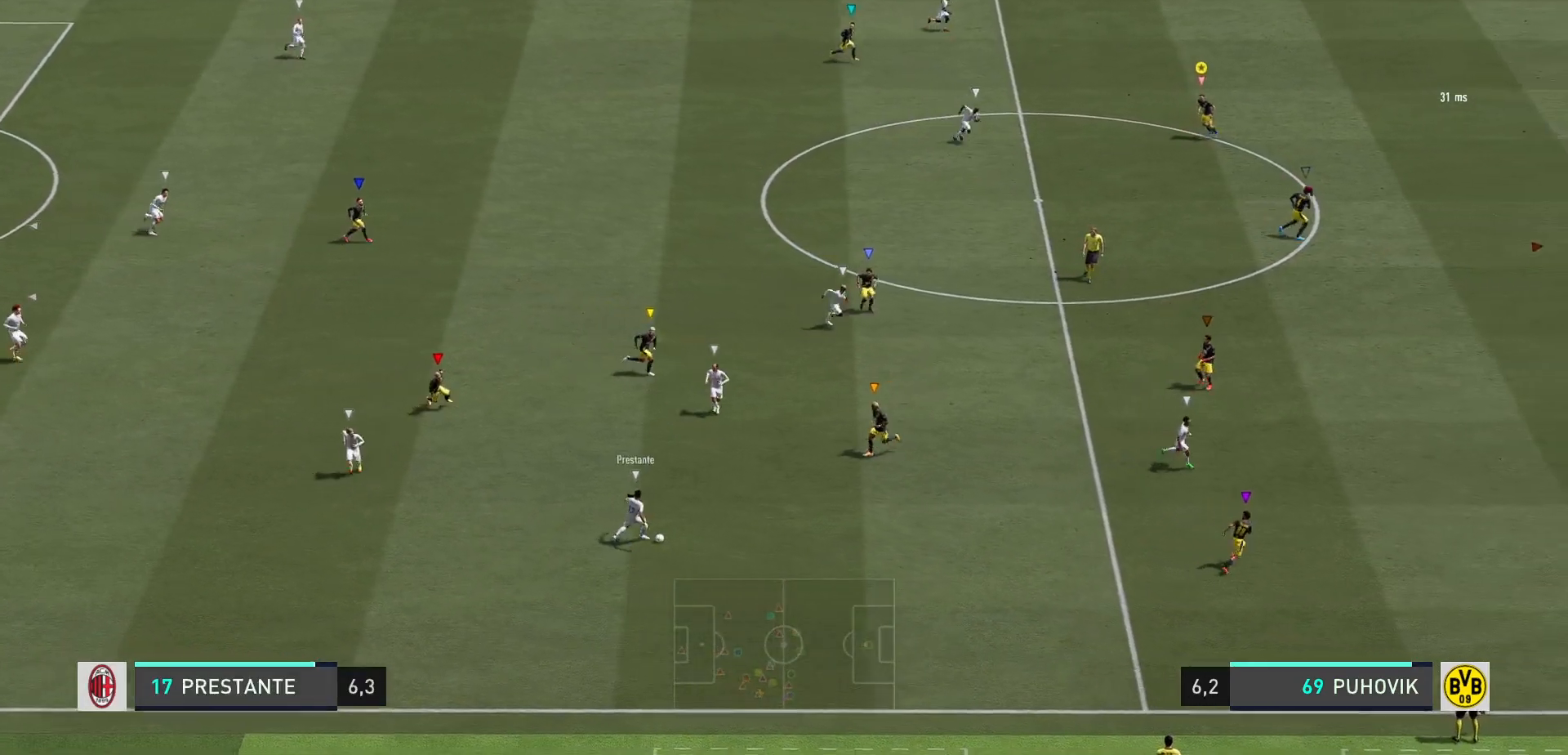
{"buttons": [], "left_stick": "right", "right_stick": "center", "events": [[283, "left_stick", "right"], [317, "L2", "up"]]}
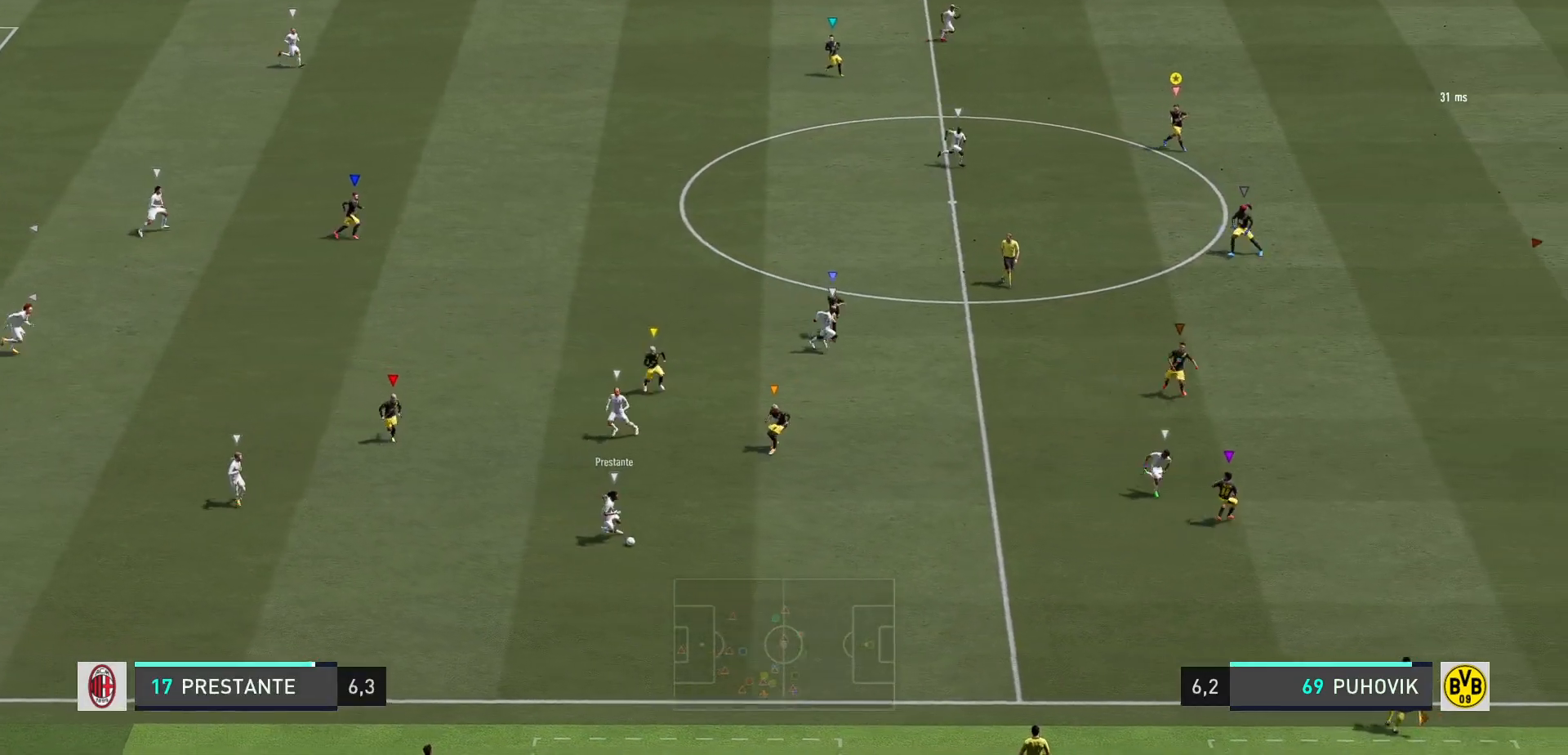
{"buttons": [], "left_stick": "center", "right_stick": "center", "events": [[167, "left_stick", "down-right"], [400, "left_stick", "center"]]}
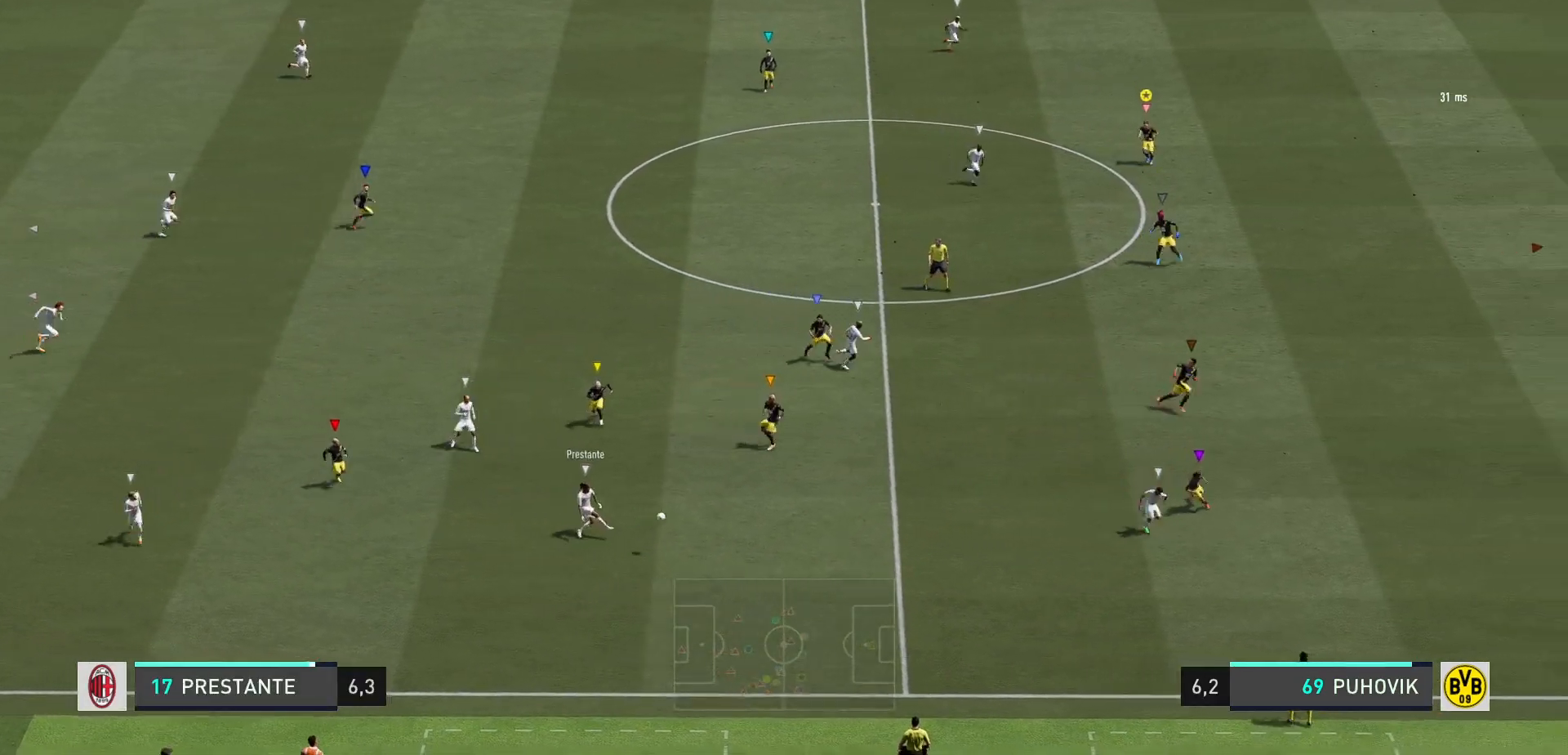
{"buttons": ["R2"], "left_stick": "down-right", "right_stick": "center", "events": [[167, "left_stick", "down"], [267, "left_stick", "down-right"], [417, "R2", "down"]]}
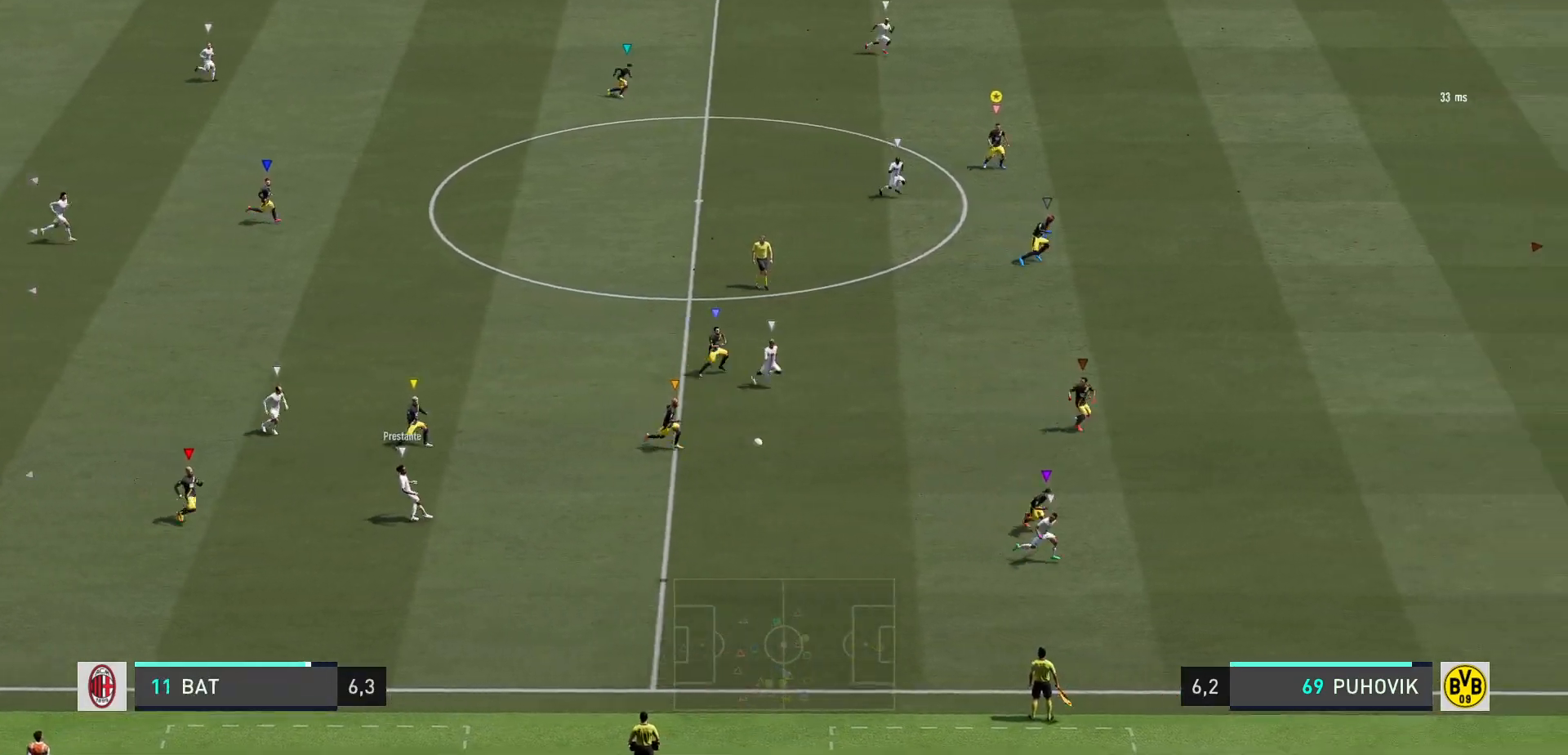
{"buttons": ["R2"], "left_stick": "right", "right_stick": "center", "events": [[50, "left_stick", "right"]]}
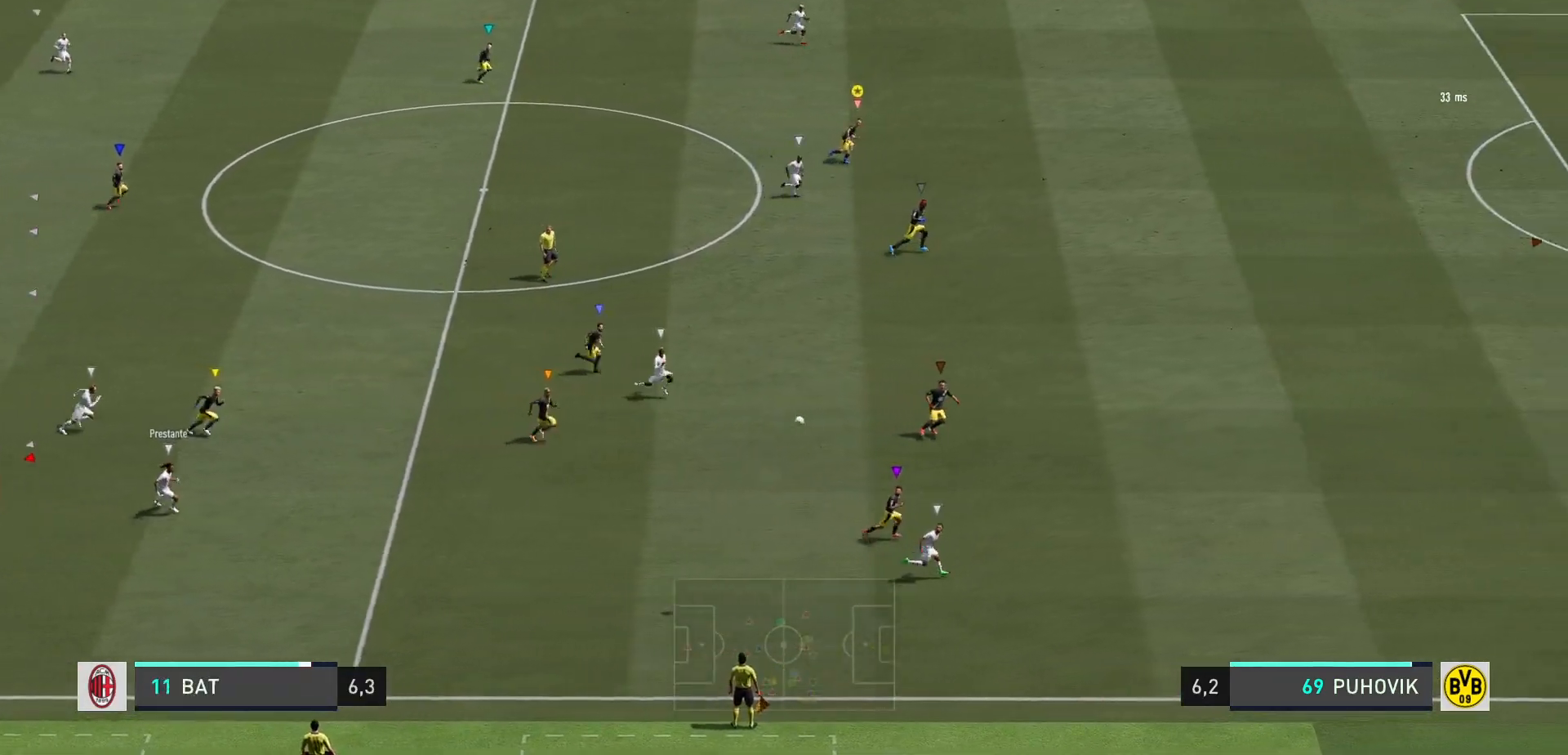
{"buttons": ["R2"], "left_stick": "right", "right_stick": "center", "events": []}
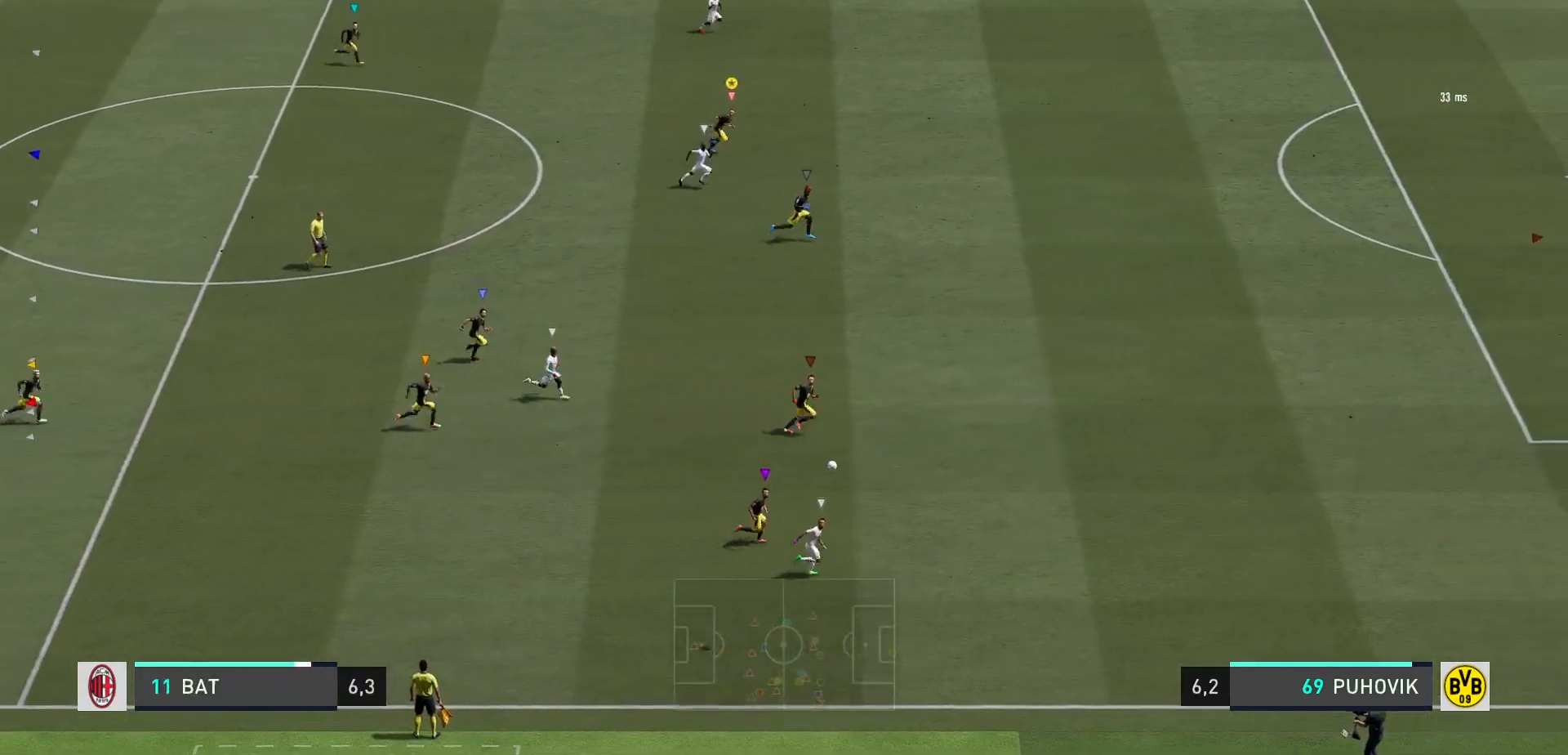
{"buttons": ["R2"], "left_stick": "right", "right_stick": "center", "events": []}
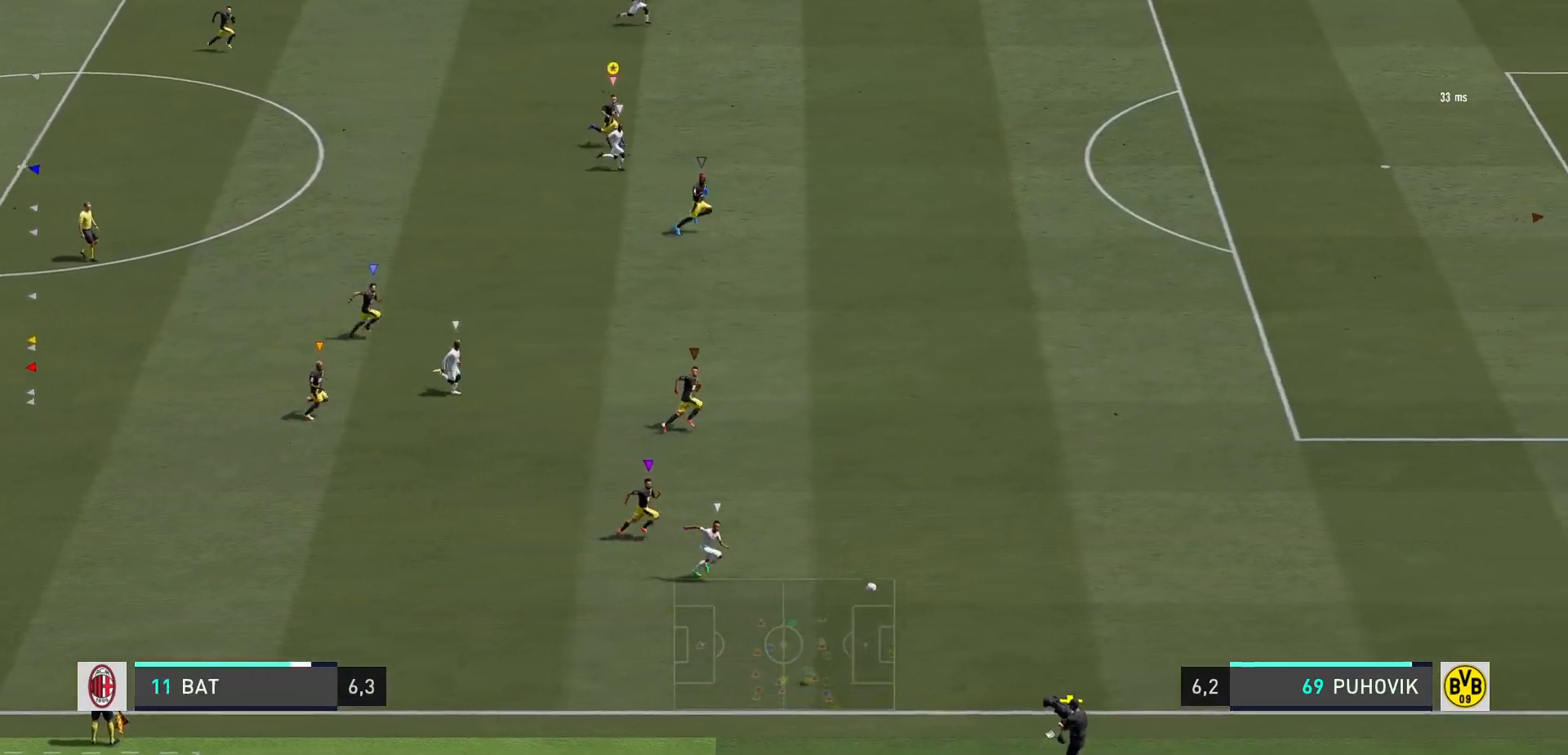
{"buttons": ["R2"], "left_stick": "right", "right_stick": "center", "events": []}
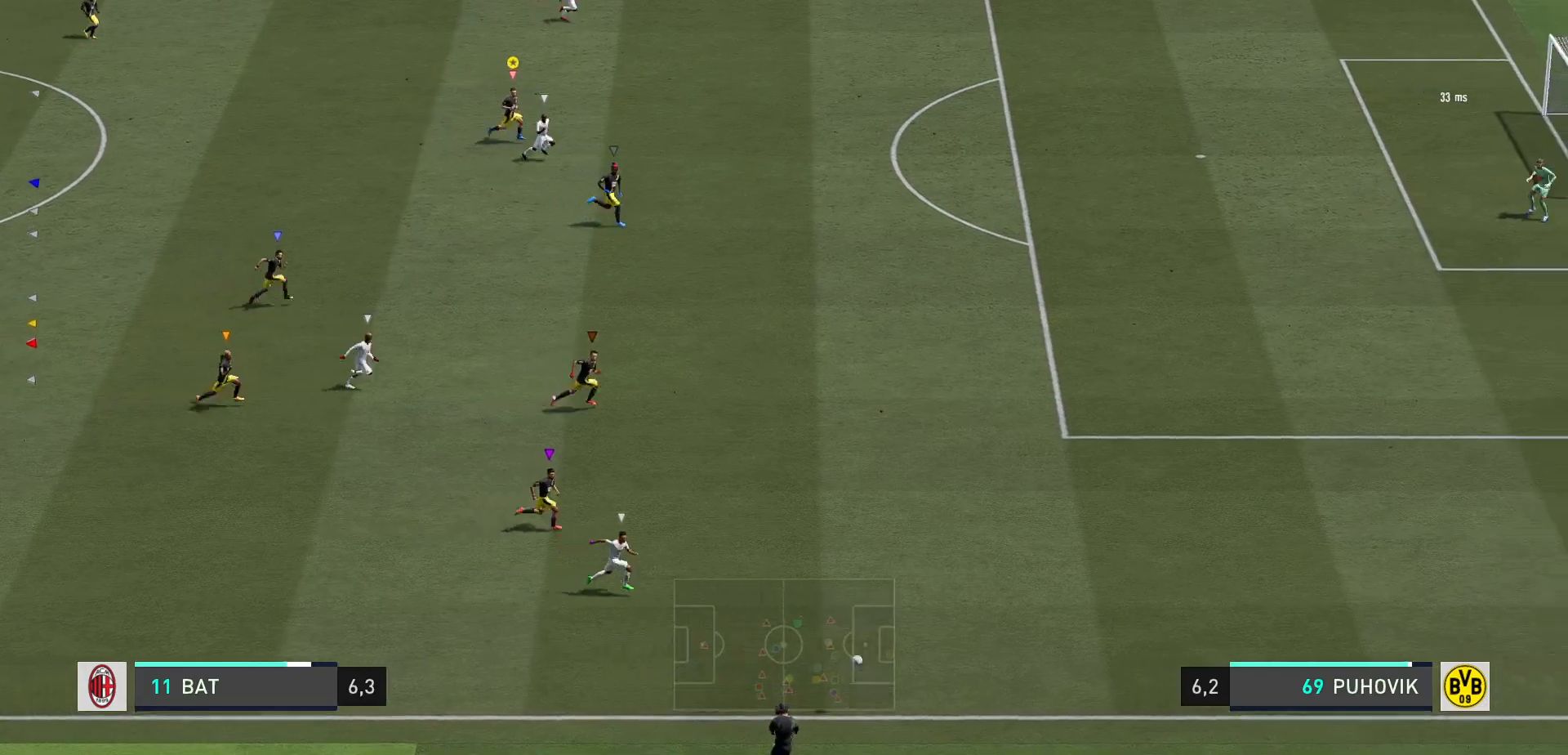
{"buttons": ["R2"], "left_stick": "right", "right_stick": "center", "events": []}
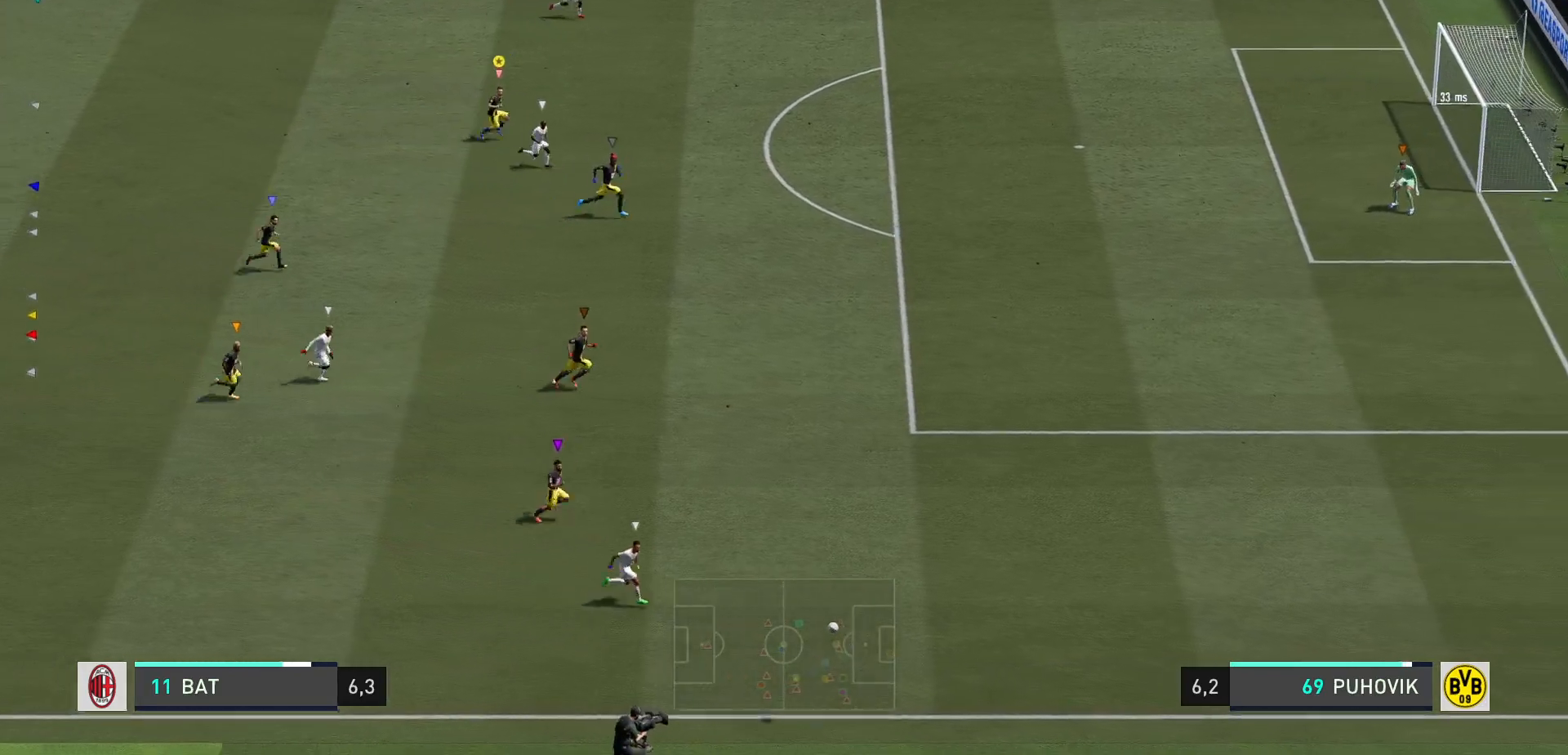
{"buttons": ["R2"], "left_stick": "right", "right_stick": "center", "events": []}
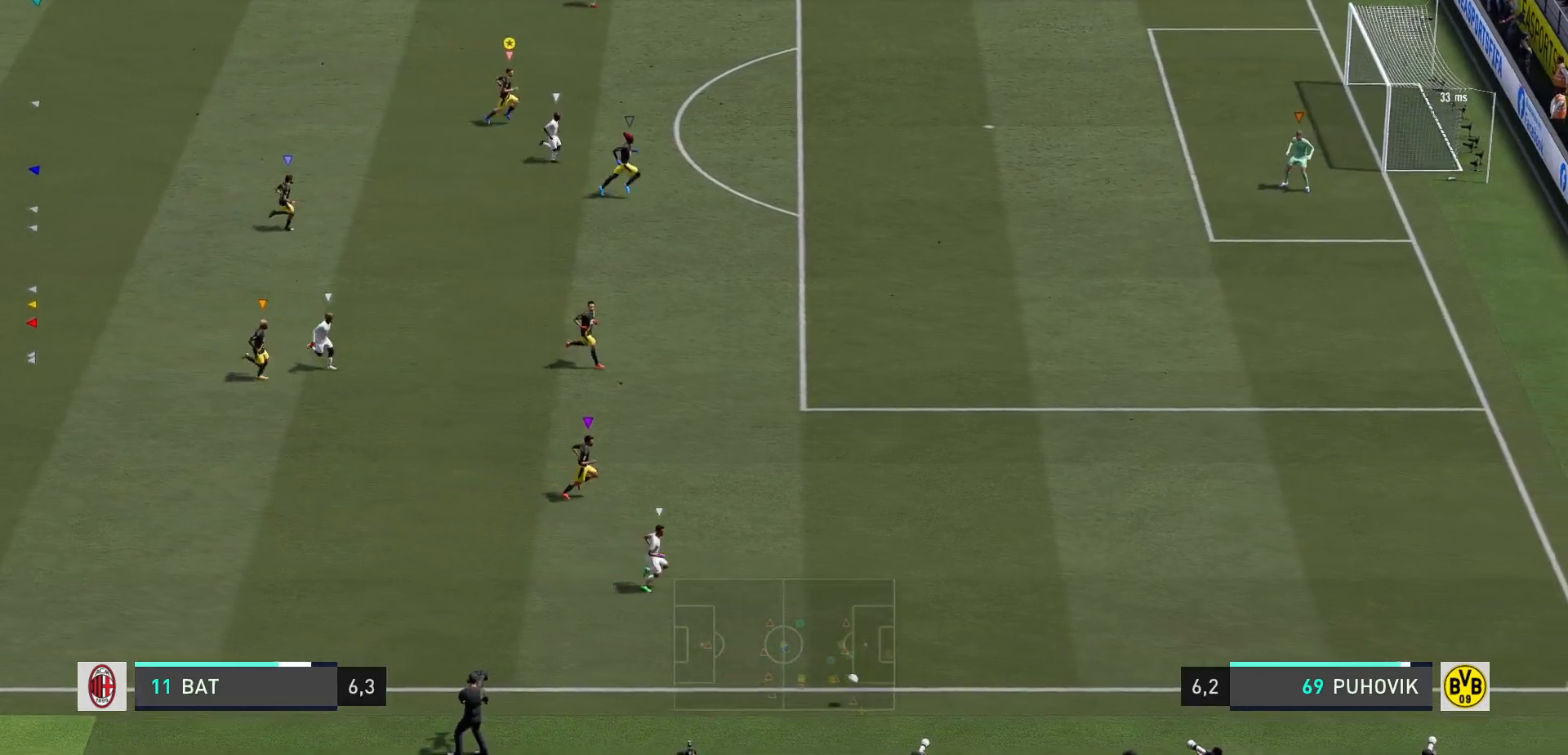
{"buttons": [], "left_stick": "right", "right_stick": "center", "events": [[400, "R2", "up"]]}
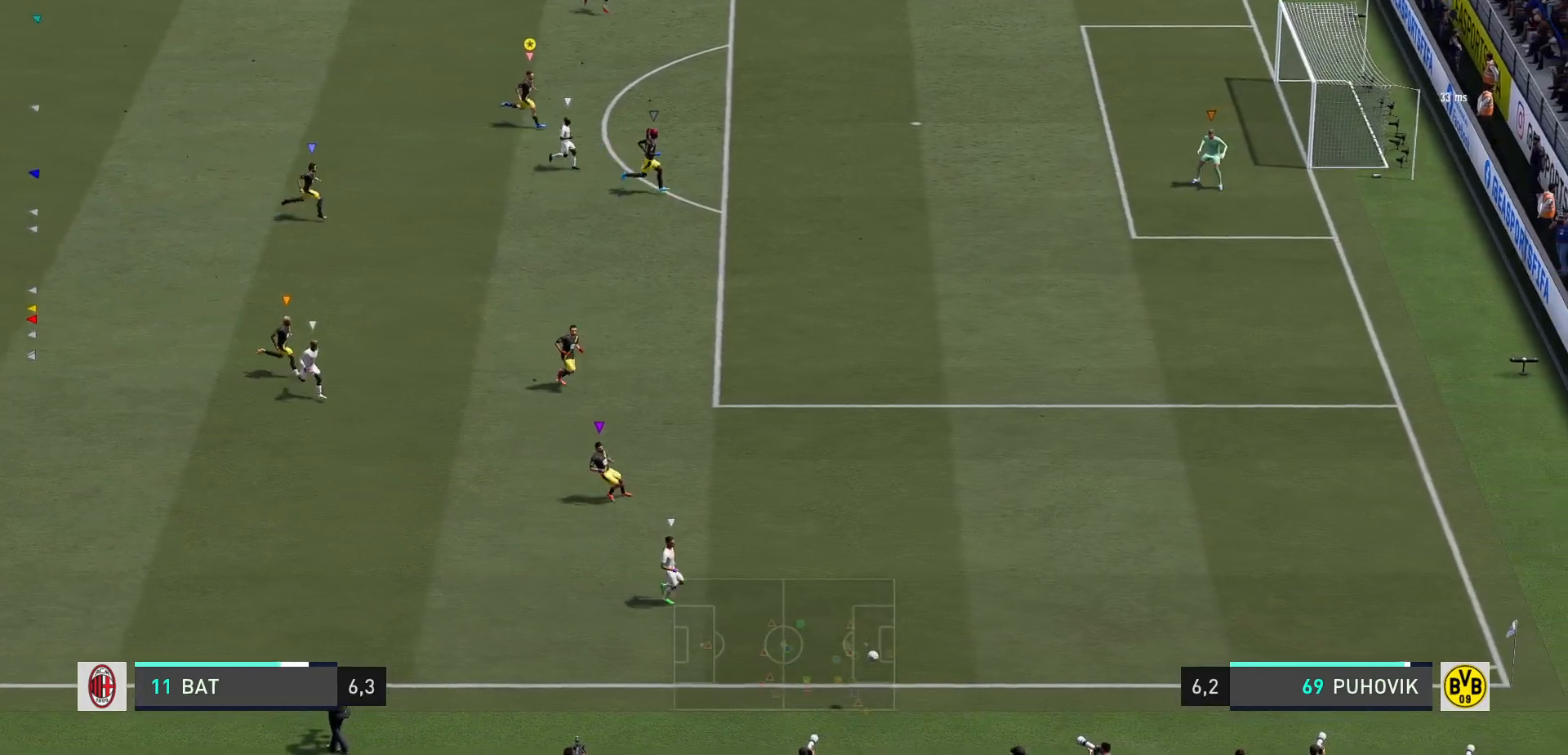
{"buttons": [], "left_stick": "center", "right_stick": "center", "events": [[250, "left_stick", "center"]]}
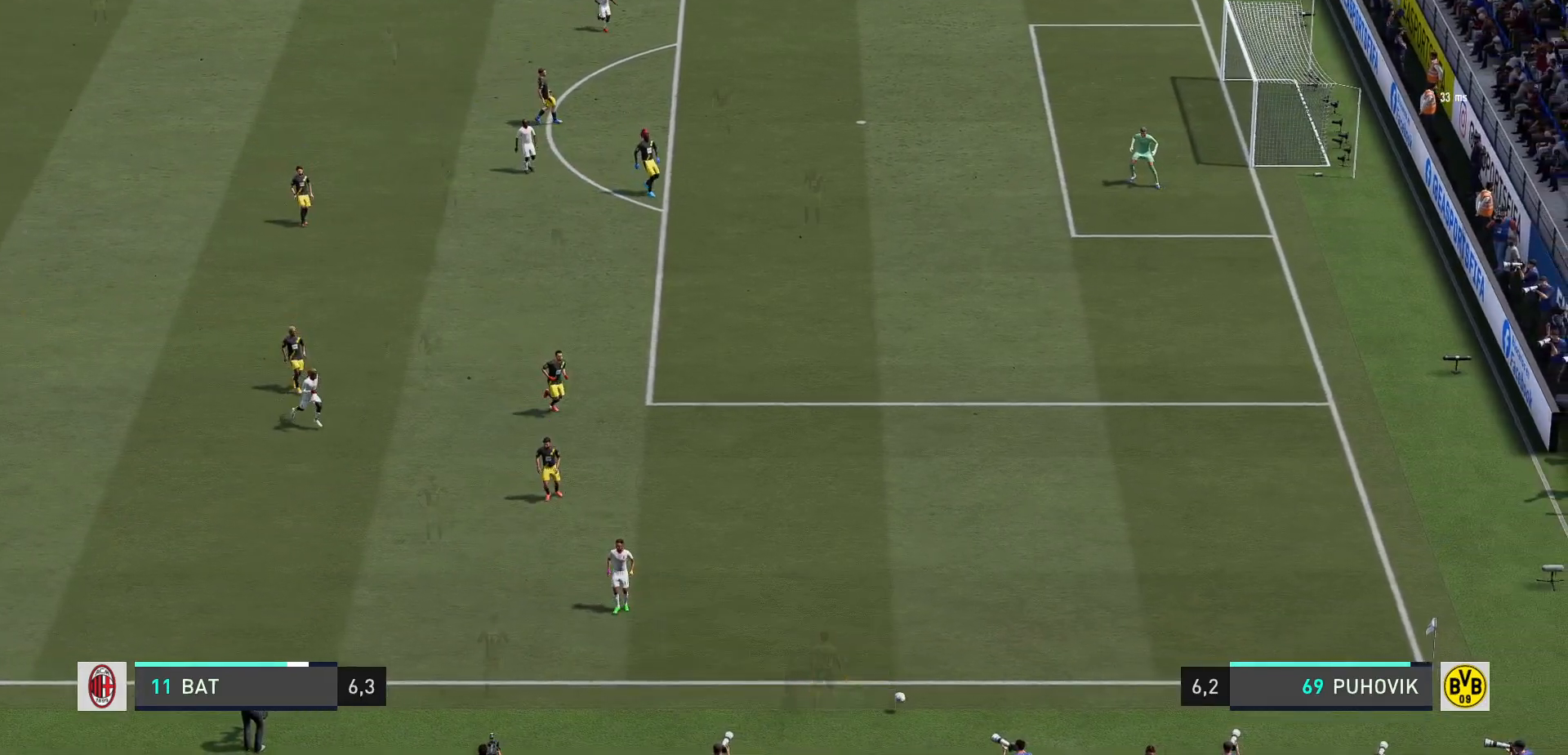
{"buttons": [], "left_stick": "center", "right_stick": "center", "events": []}
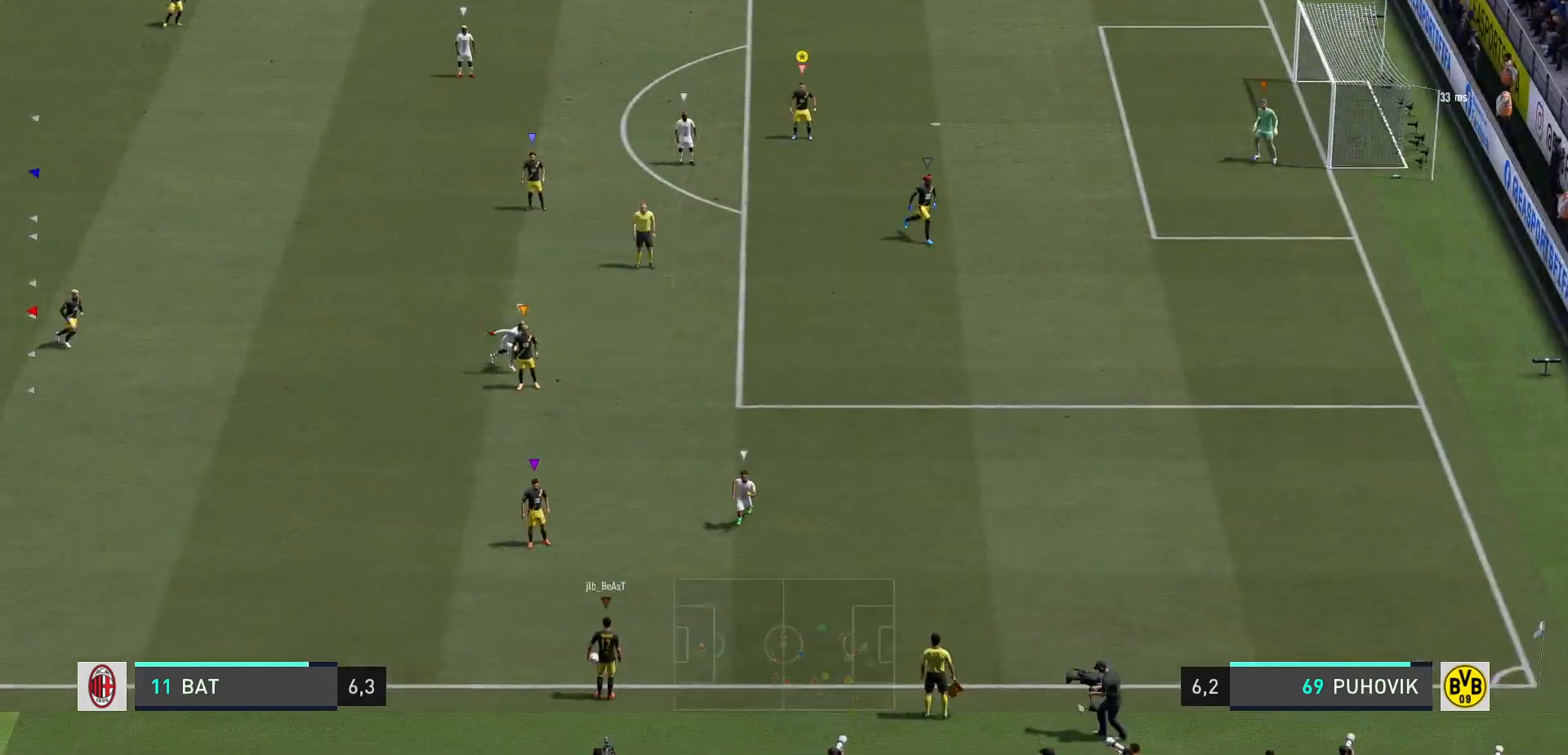
{"buttons": [], "left_stick": "center", "right_stick": "center", "events": []}
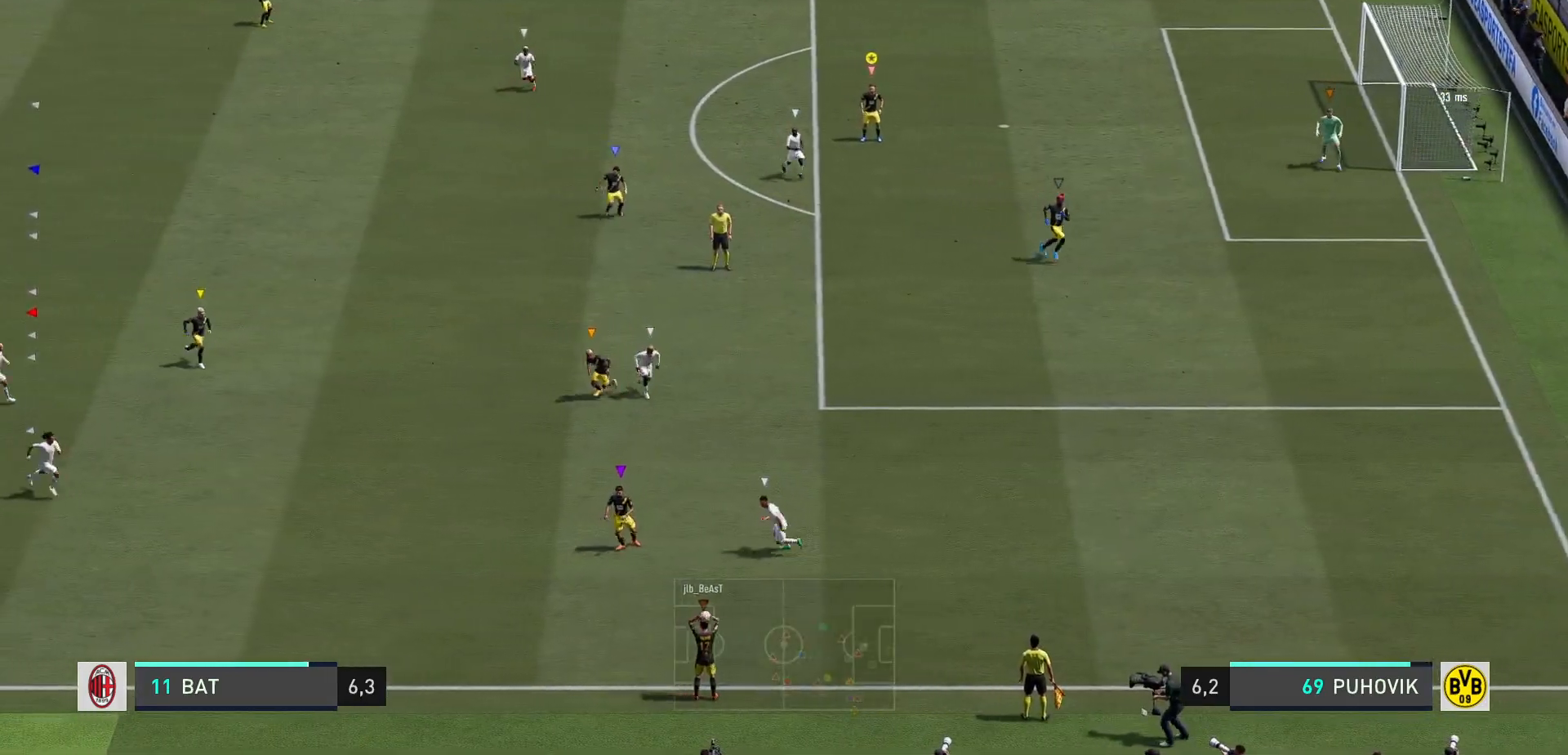
{"buttons": [], "left_stick": "down-right", "right_stick": "center", "events": [[100, "left_stick", "down-right"]]}
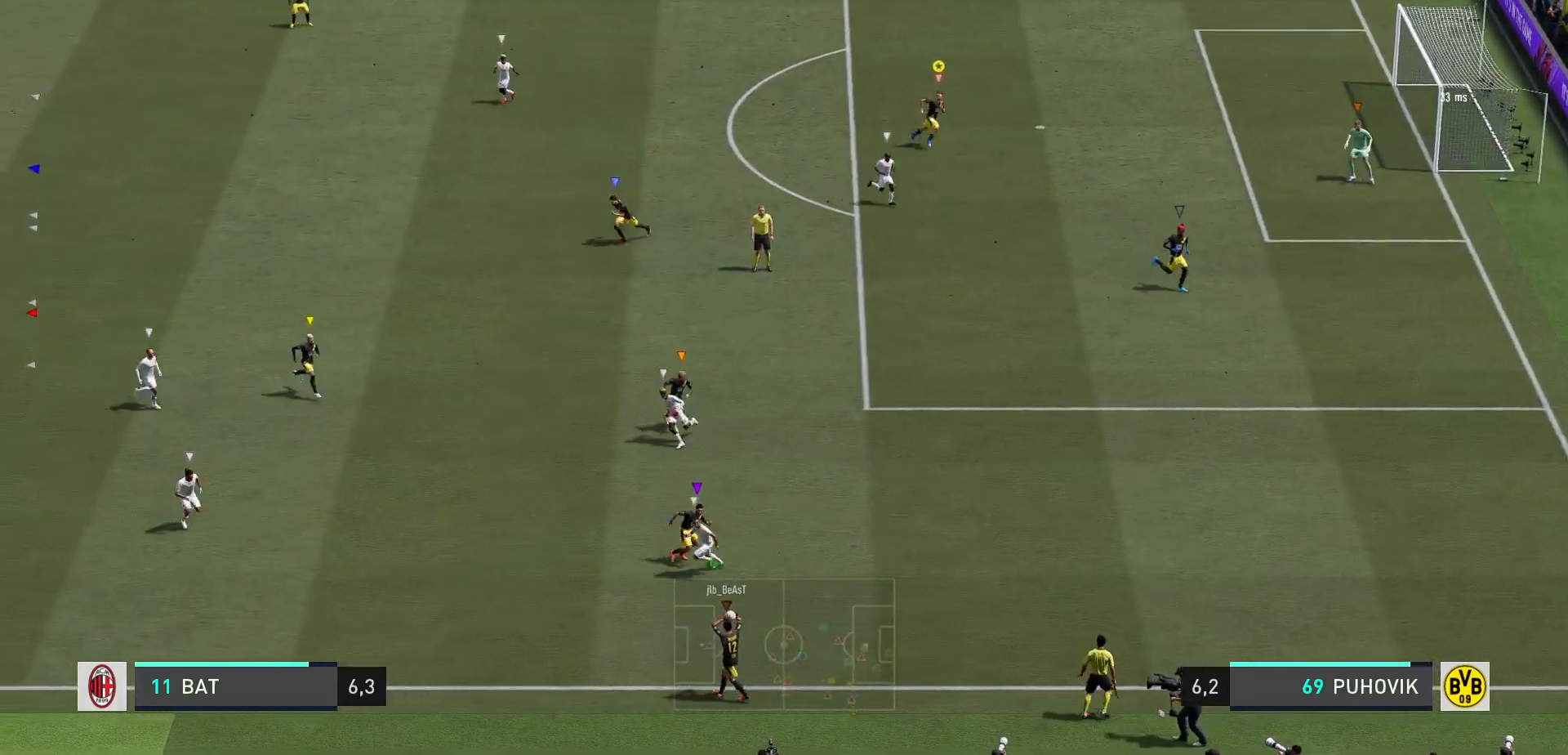
{"buttons": [], "left_stick": "down-right", "right_stick": "center", "events": []}
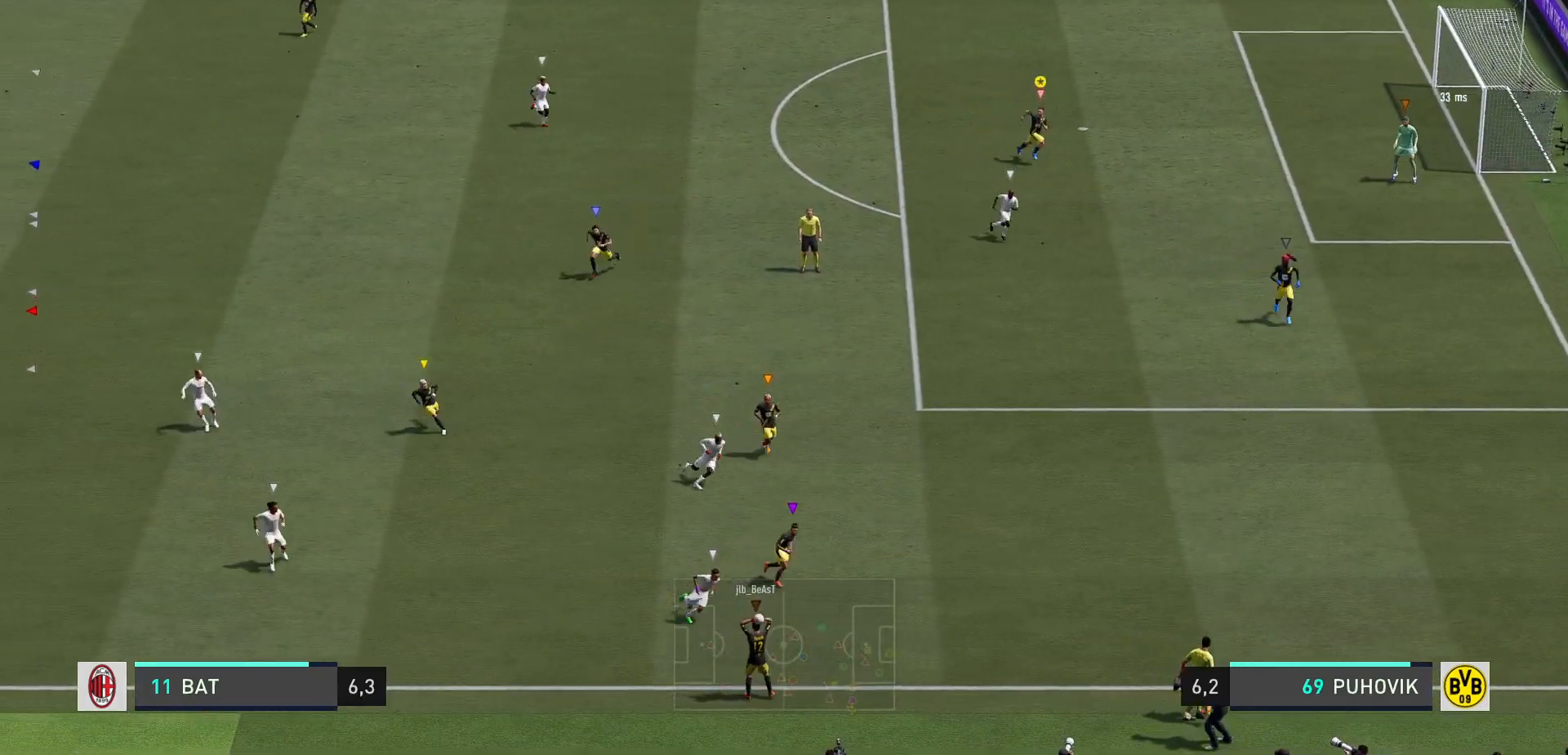
{"buttons": [], "left_stick": "center", "right_stick": "center", "events": [[33, "left_stick", "down"], [233, "left_stick", "center"]]}
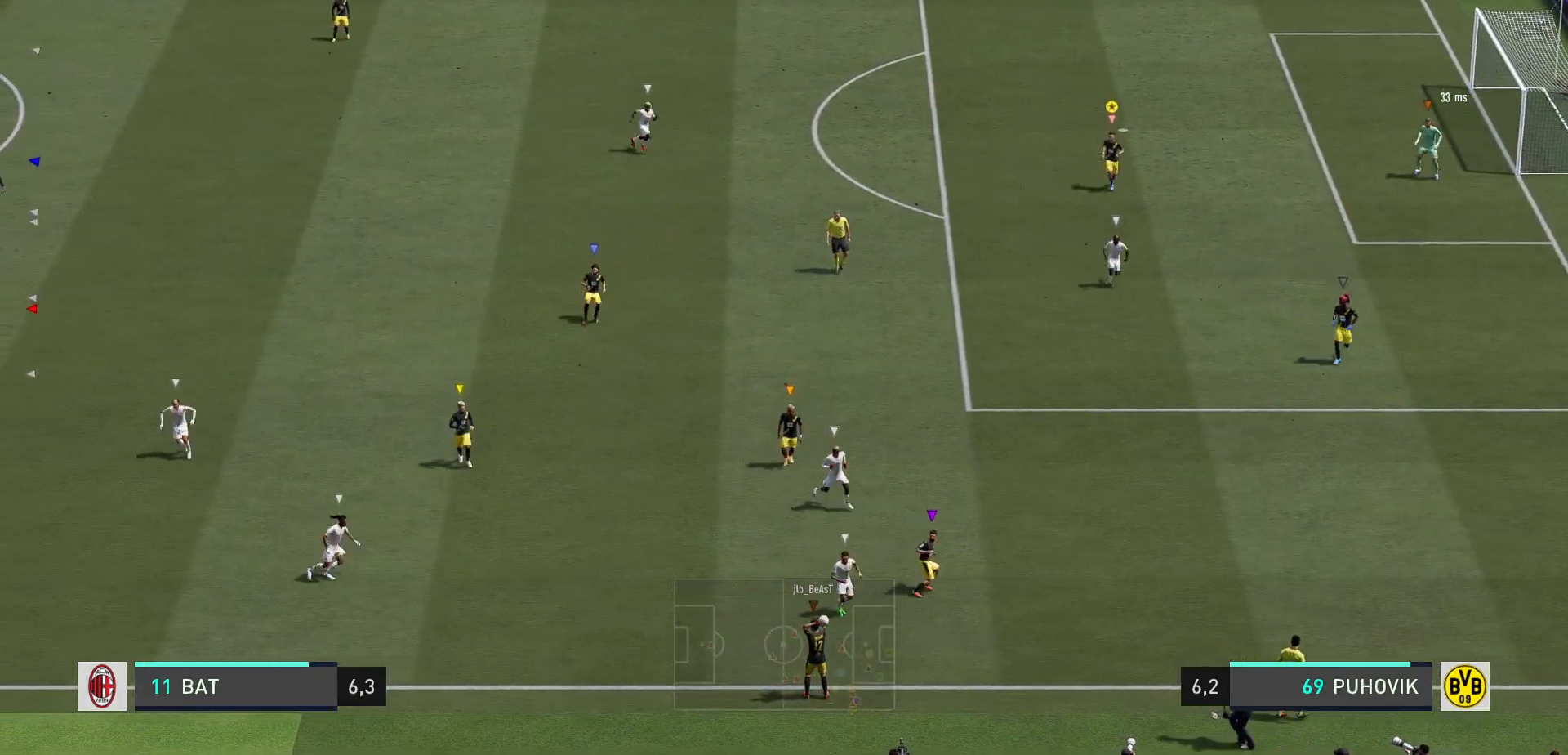
{"buttons": [], "left_stick": "down-right", "right_stick": "center", "events": [[67, "left_stick", "right"], [217, "left_stick", "down-right"]]}
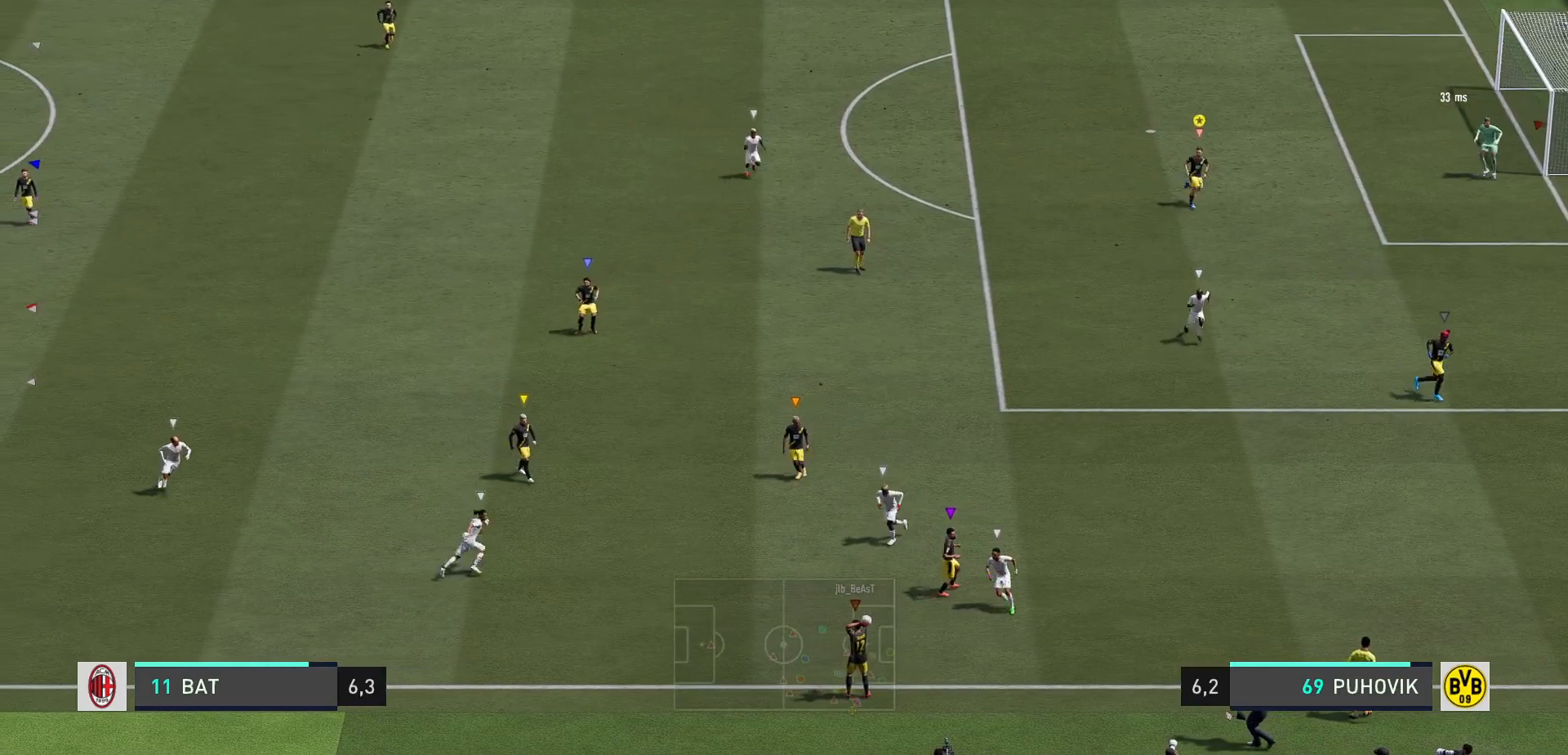
{"buttons": [], "left_stick": "center", "right_stick": "center", "events": [[17, "left_stick", "down"], [150, "left_stick", "center"]]}